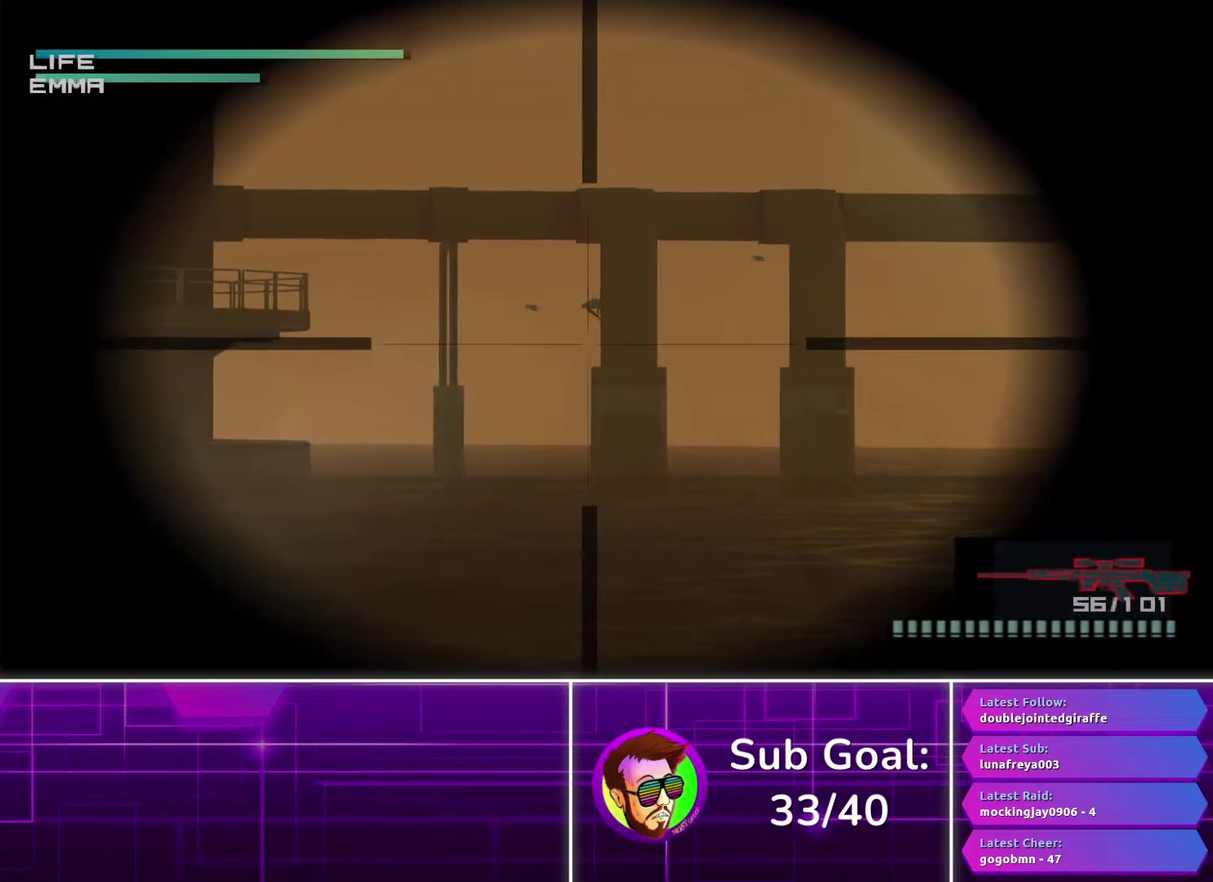
Gameplay with a controller (PlayStation layout); each line is a JSON object with the inputs held at the frame after it. "events" lists button and stick changes between this image and that frame as [ms after this image, input, new state], when the widget could be followed in between.
{"buttons": [], "left_stick": "center", "right_stick": "center", "events": [[17, "left_stick", "up-right"], [100, "left_stick", "right"], [150, "left_stick", "center"]]}
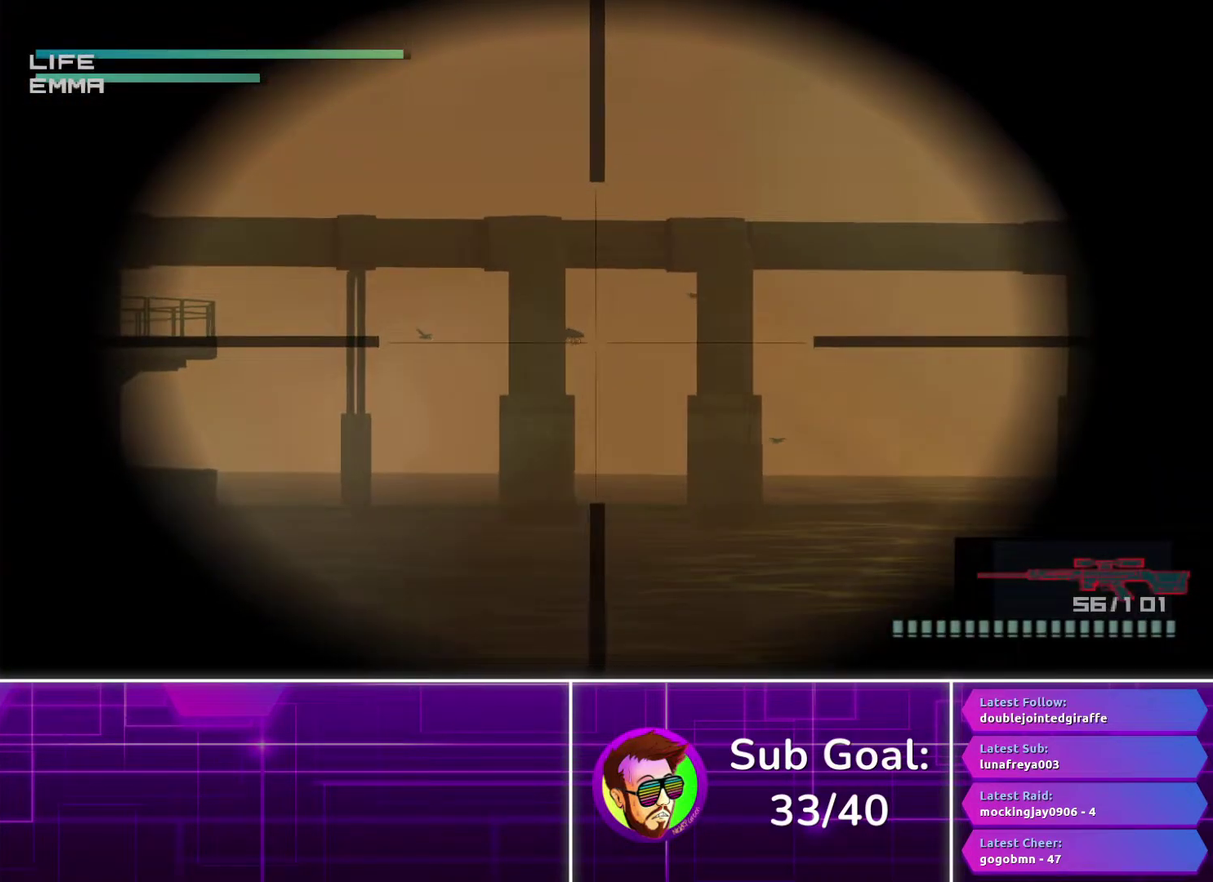
{"buttons": [], "left_stick": "center", "right_stick": "center", "events": [[367, "SQUARE", "down"], [433, "SQUARE", "up"]]}
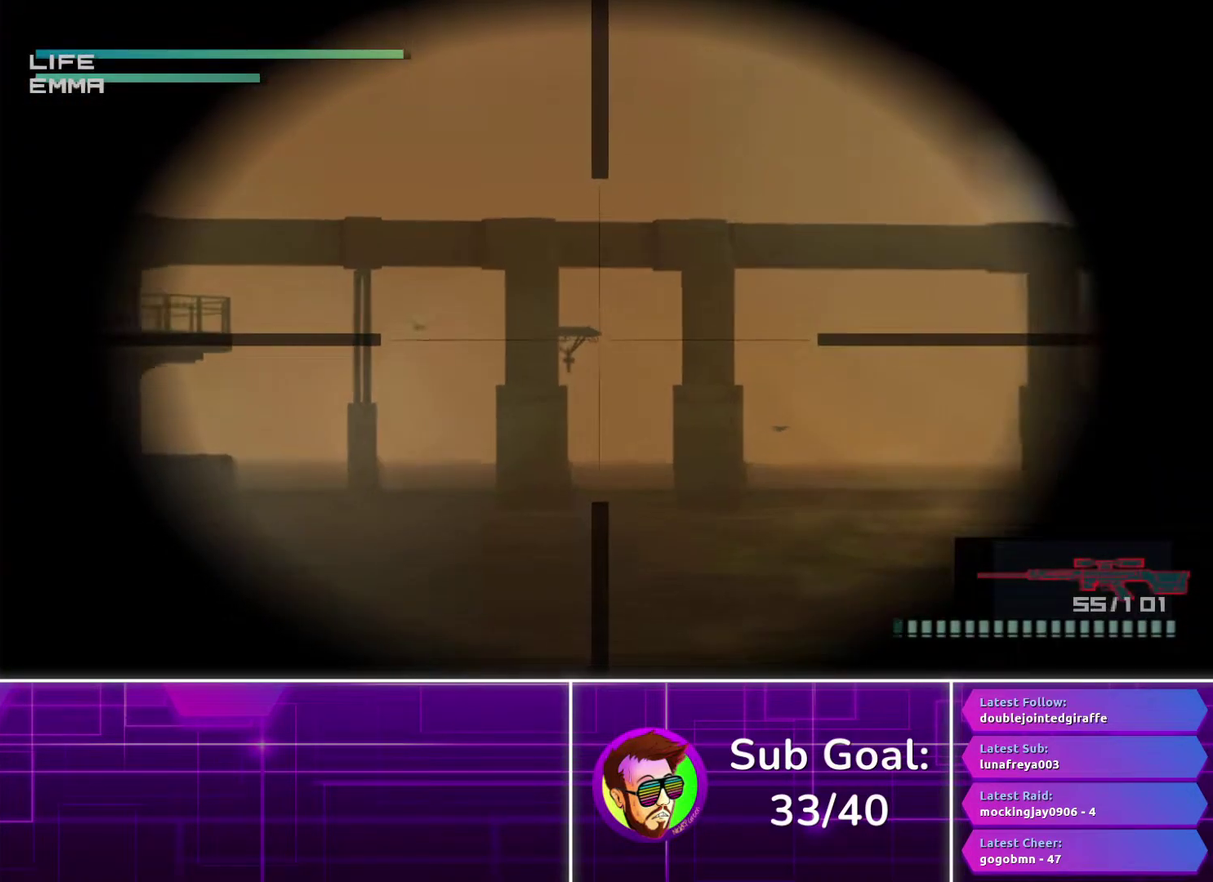
{"buttons": [], "left_stick": "center", "right_stick": "center", "events": []}
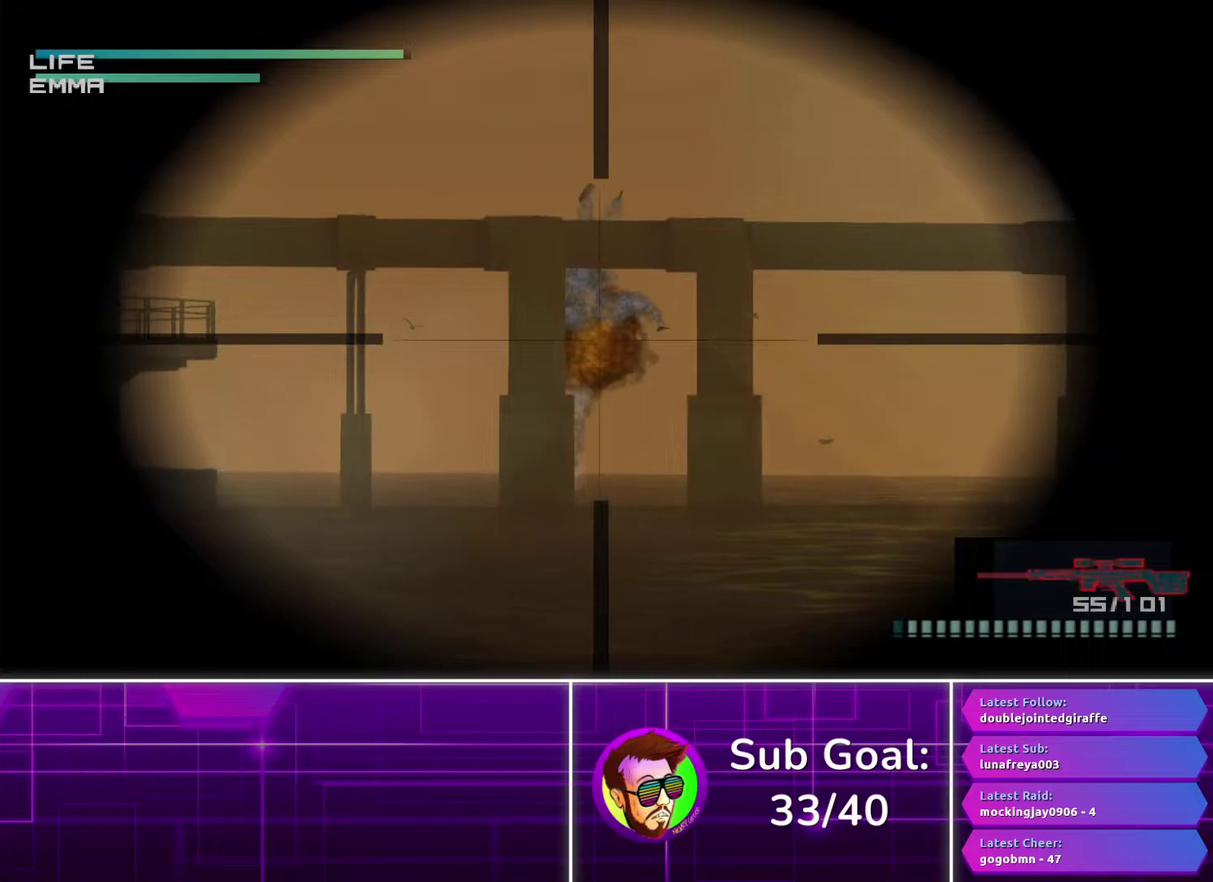
{"buttons": ["R1"], "left_stick": "center", "right_stick": "center", "events": [[200, "R2", "down"], [267, "R2", "up"], [433, "R1", "down"]]}
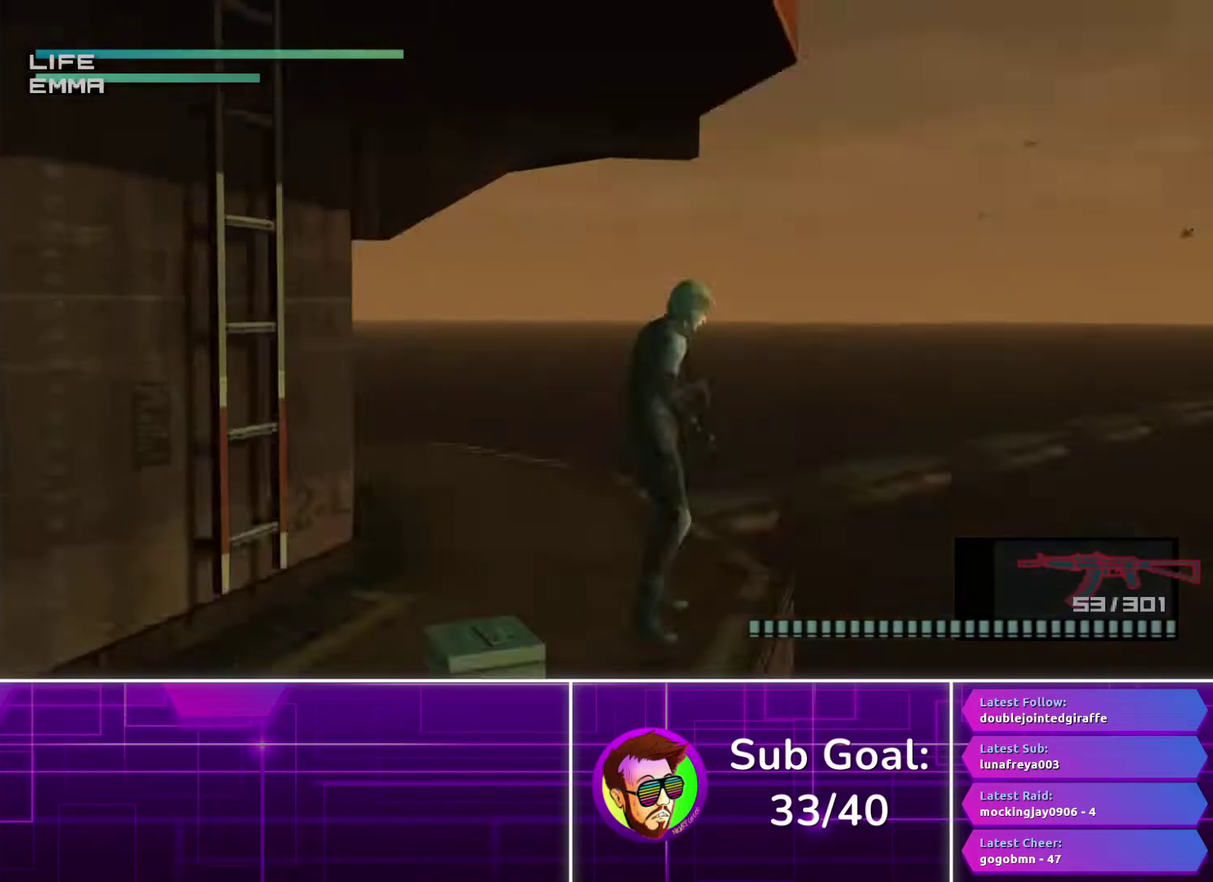
{"buttons": ["R1"], "left_stick": "center", "right_stick": "center", "events": []}
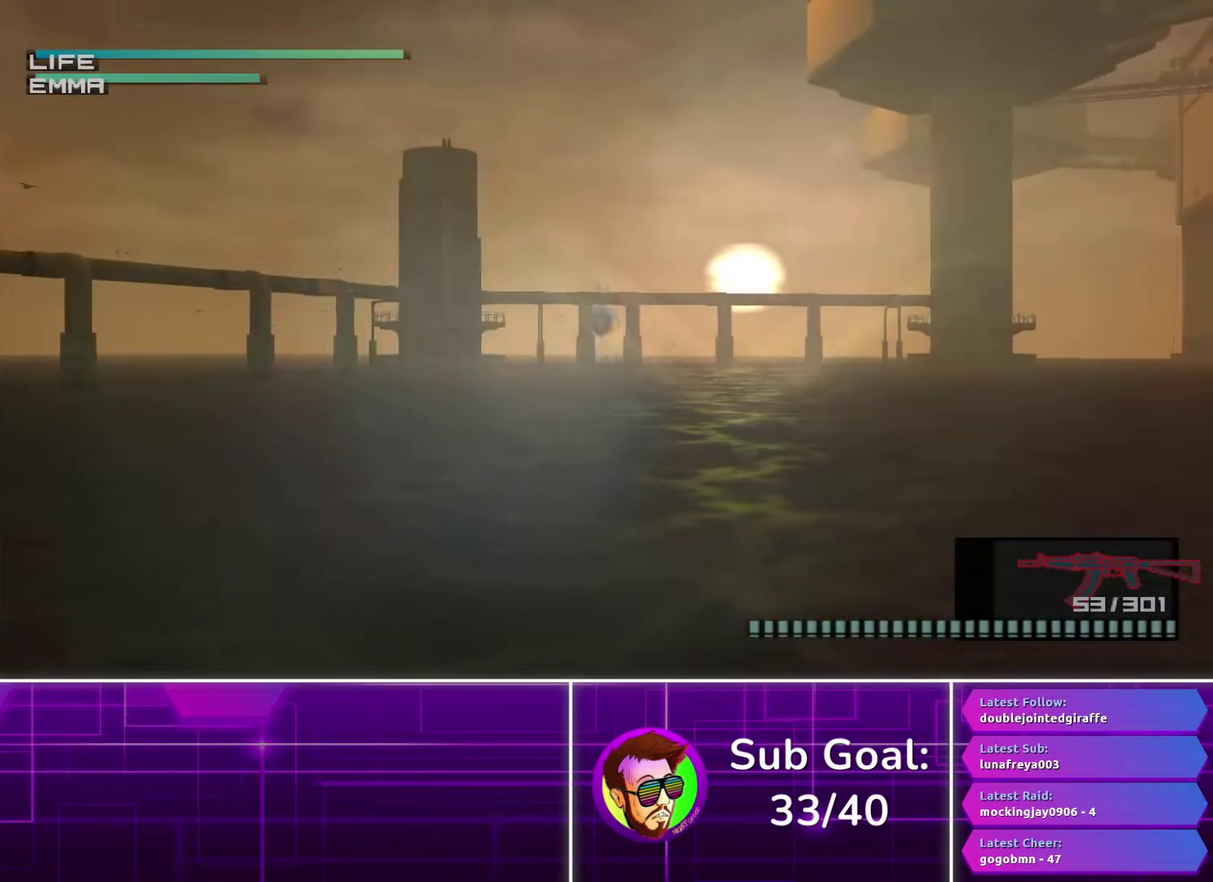
{"buttons": ["R1"], "left_stick": "center", "right_stick": "center", "events": []}
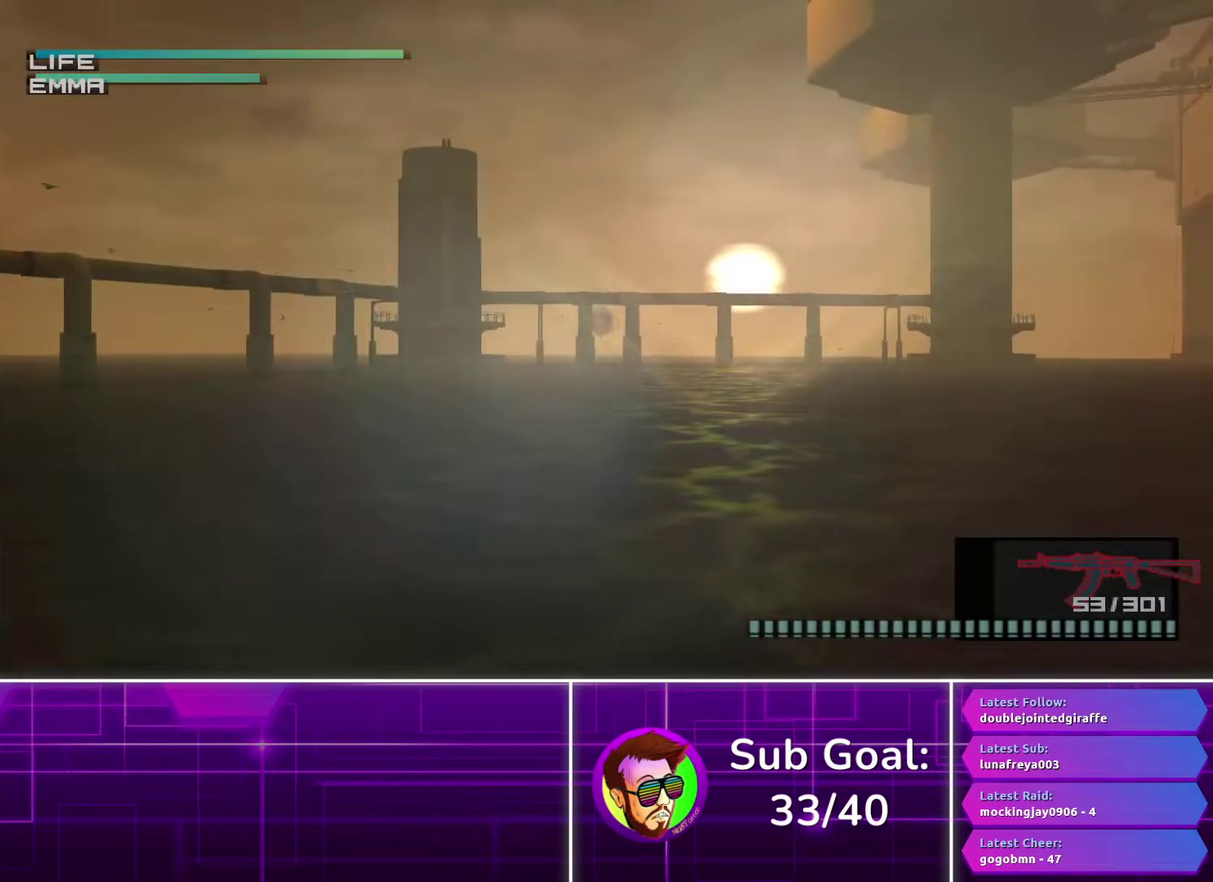
{"buttons": ["R1"], "left_stick": "center", "right_stick": "center", "events": []}
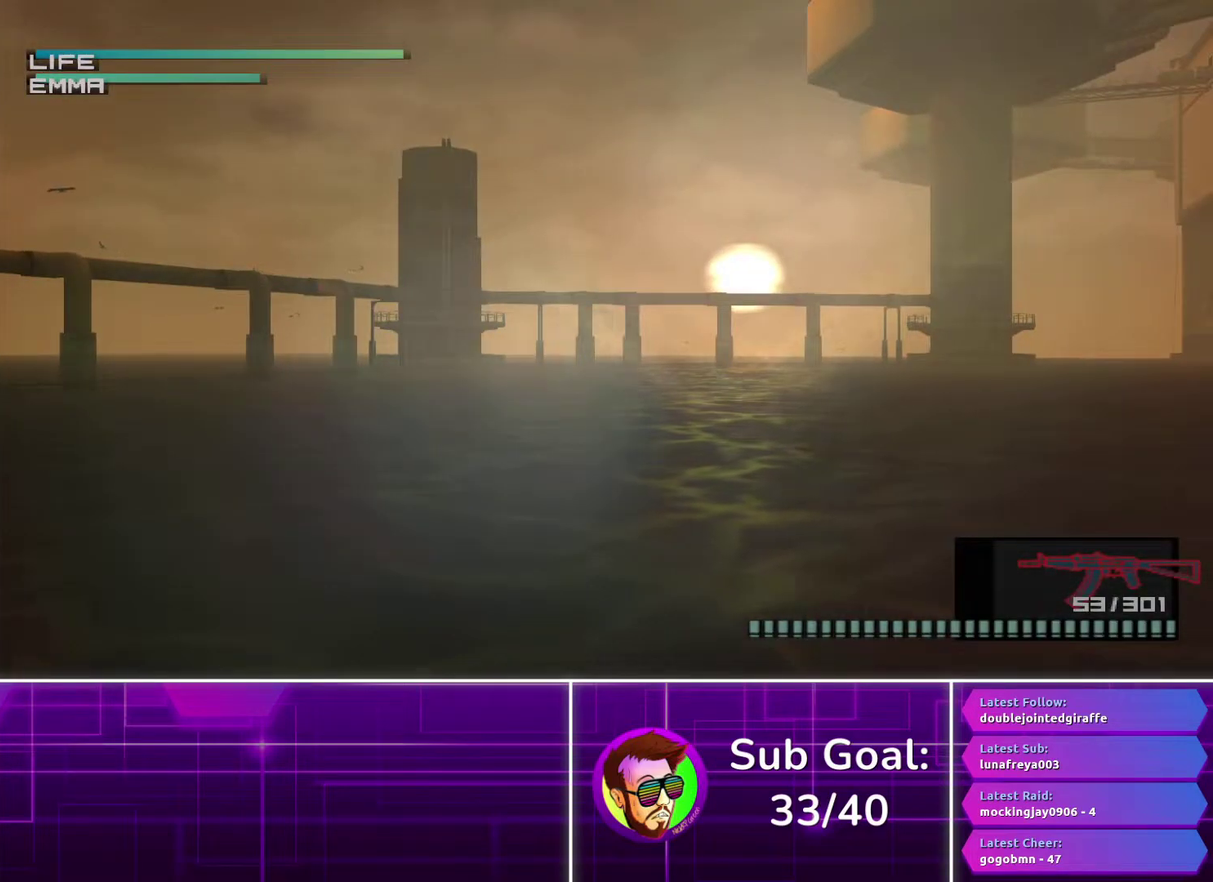
{"buttons": ["R1"], "left_stick": "center", "right_stick": "center", "events": []}
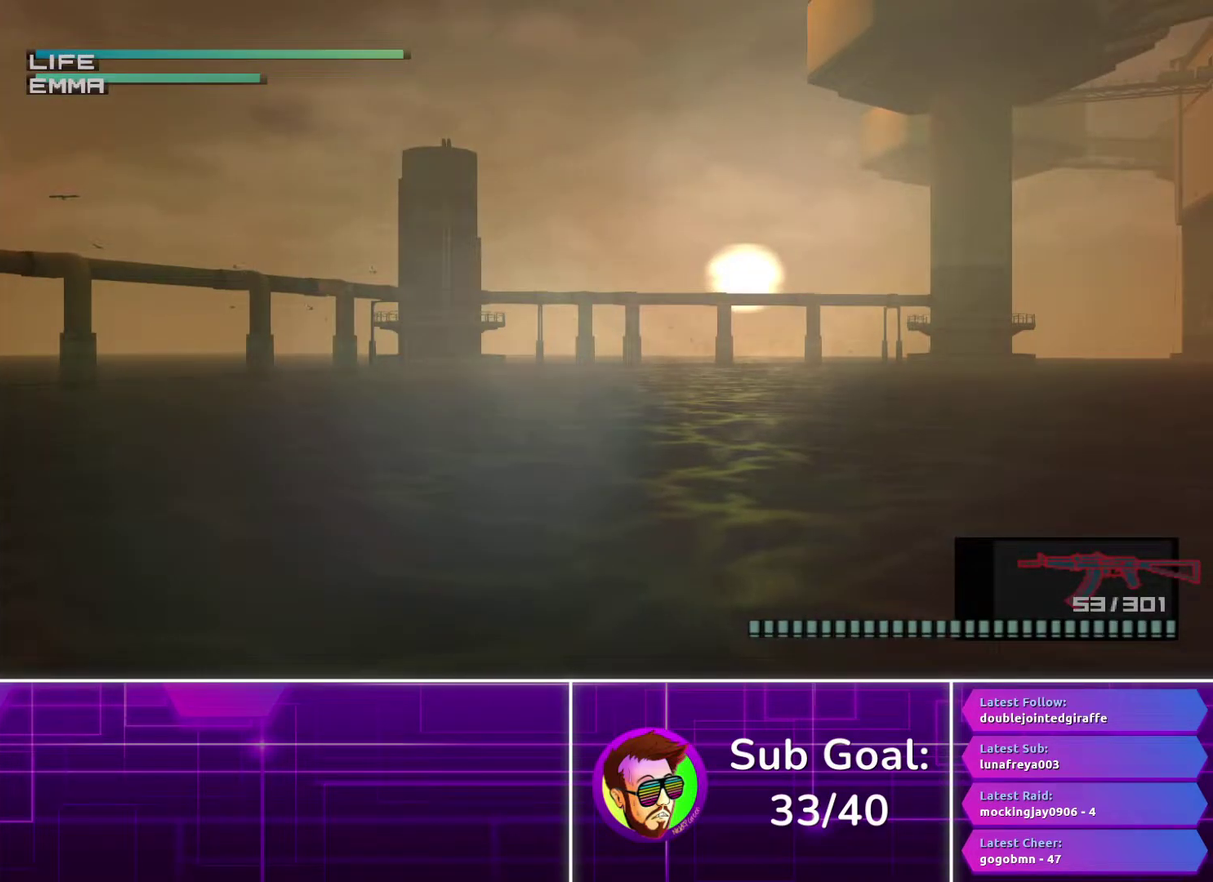
{"buttons": ["R1"], "left_stick": "center", "right_stick": "center", "events": []}
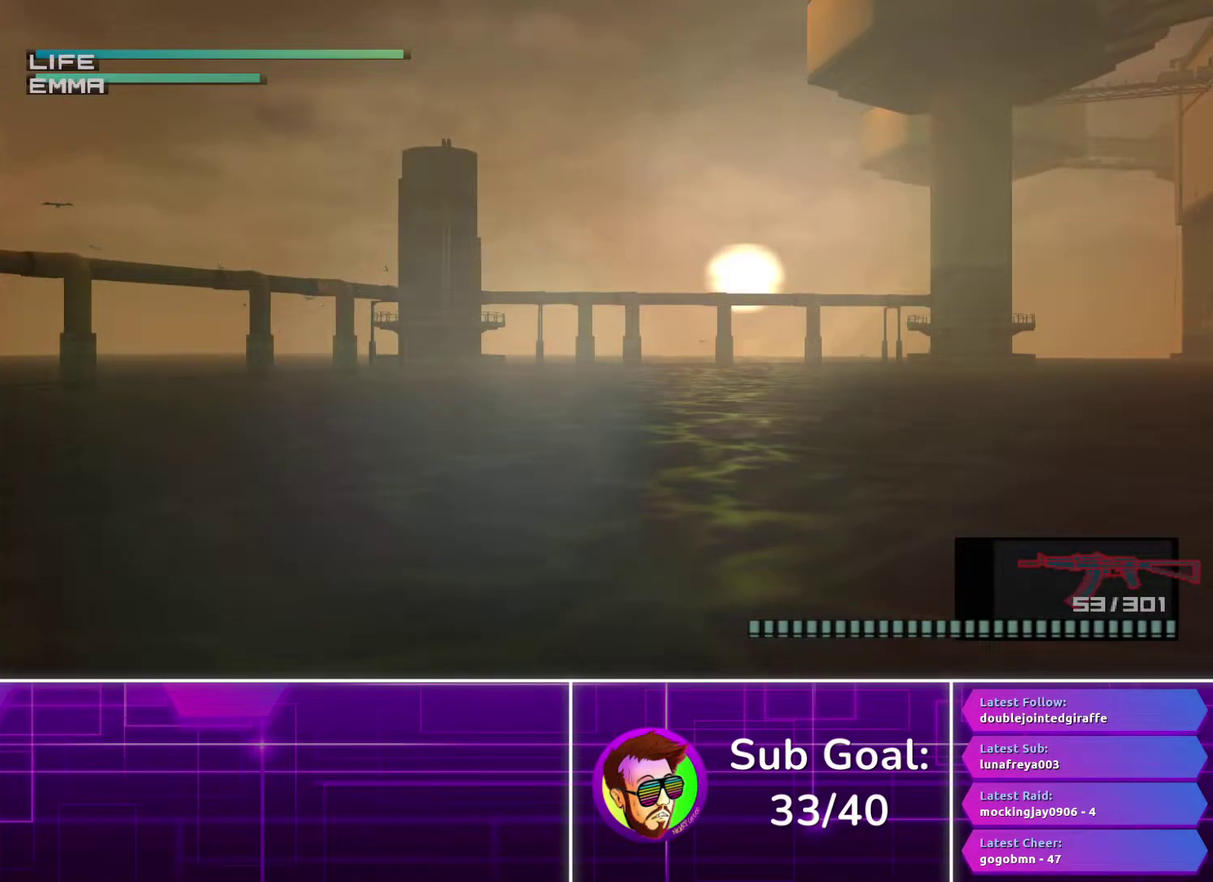
{"buttons": ["R1"], "left_stick": "center", "right_stick": "center", "events": []}
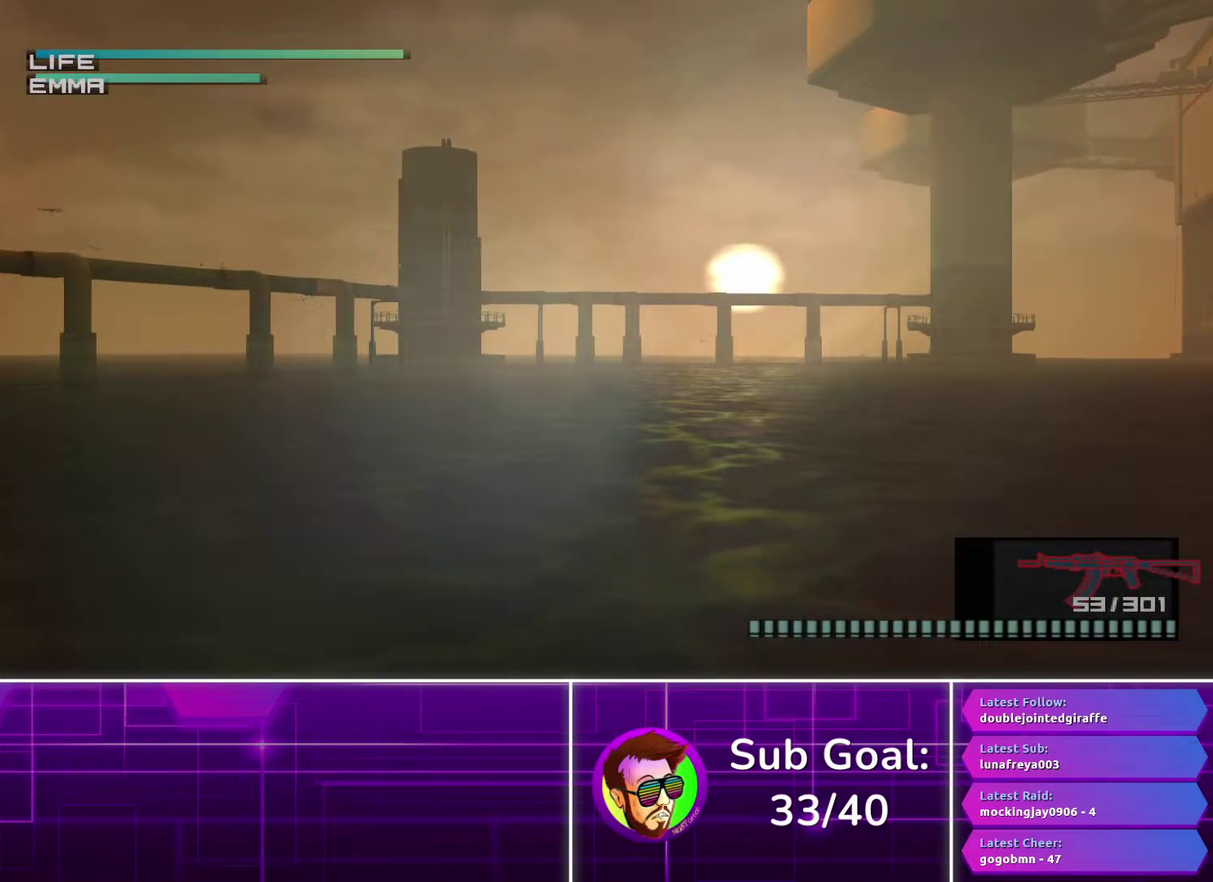
{"buttons": ["R1"], "left_stick": "center", "right_stick": "center", "events": []}
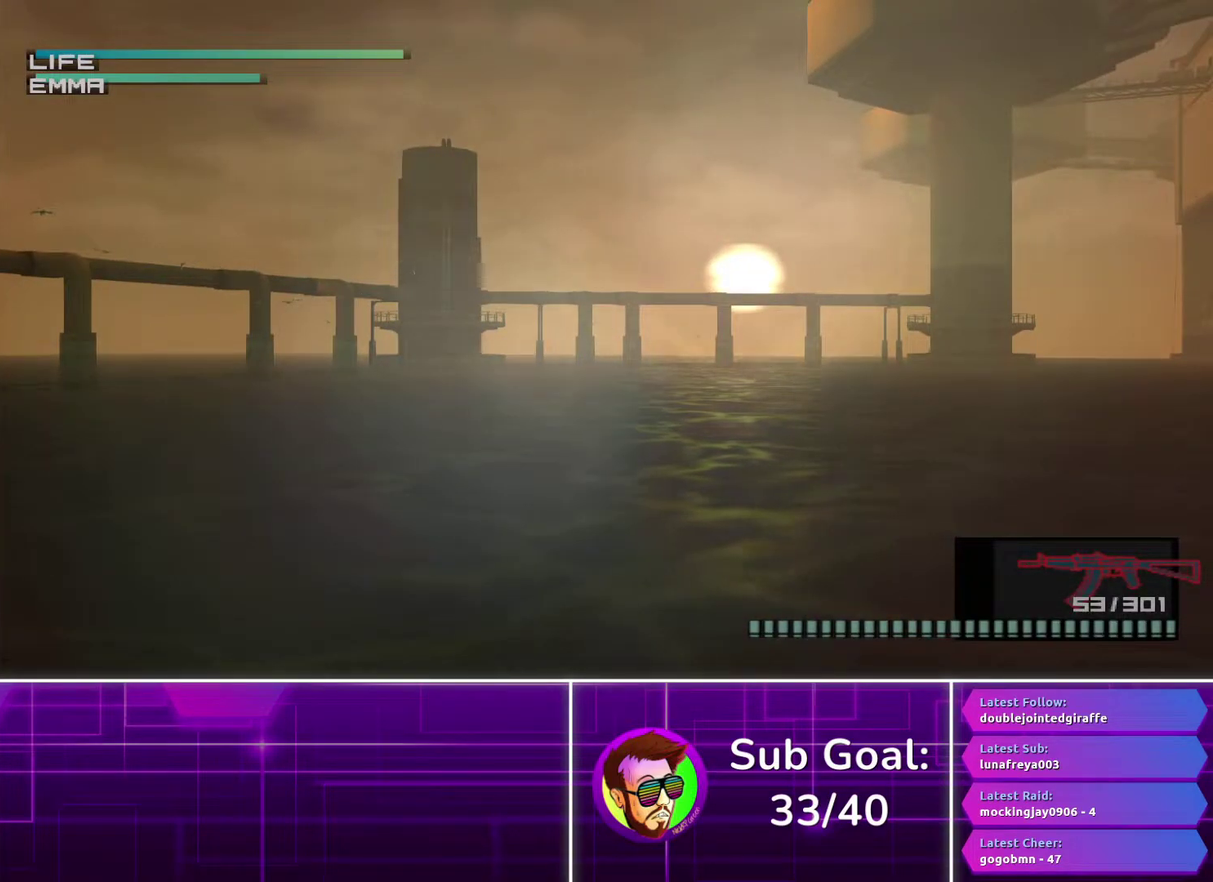
{"buttons": ["R1"], "left_stick": "center", "right_stick": "center", "events": []}
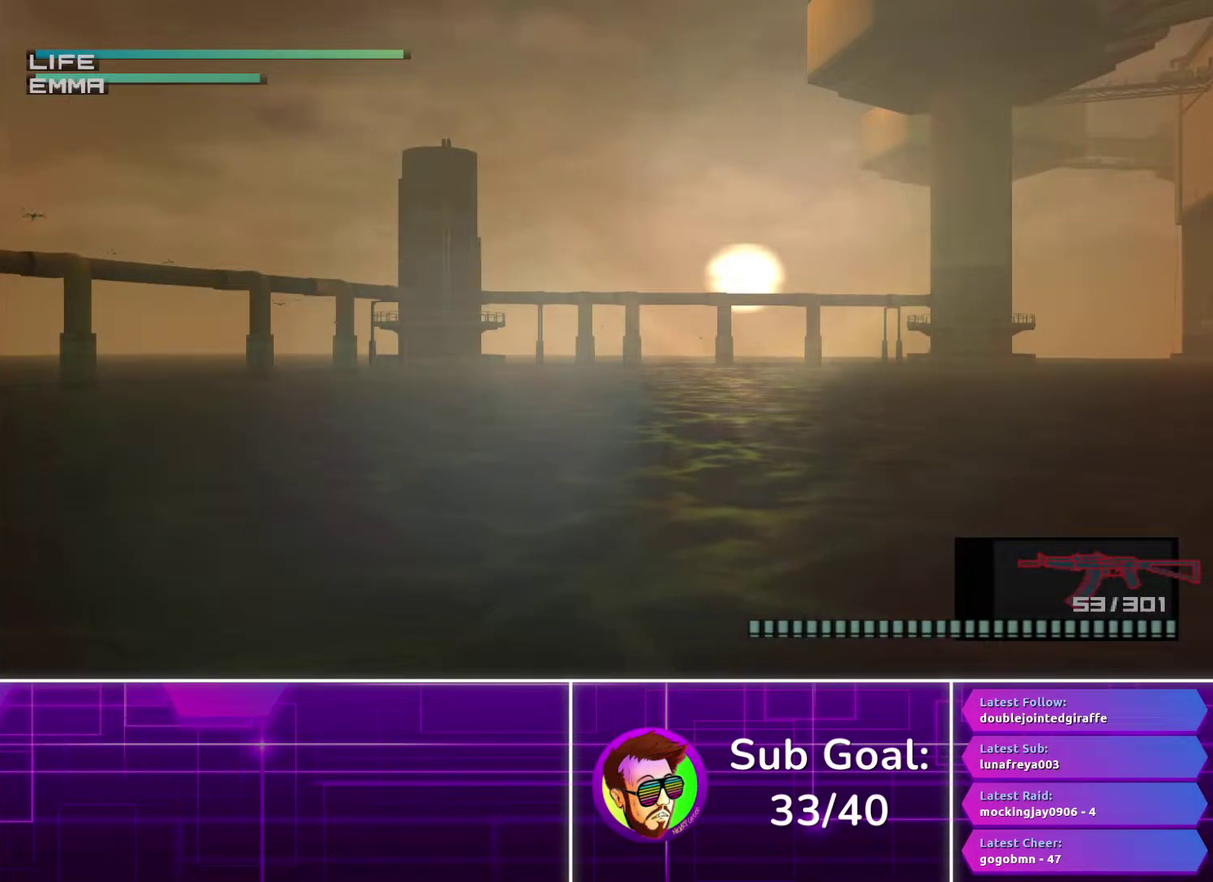
{"buttons": ["R1"], "left_stick": "center", "right_stick": "center", "events": []}
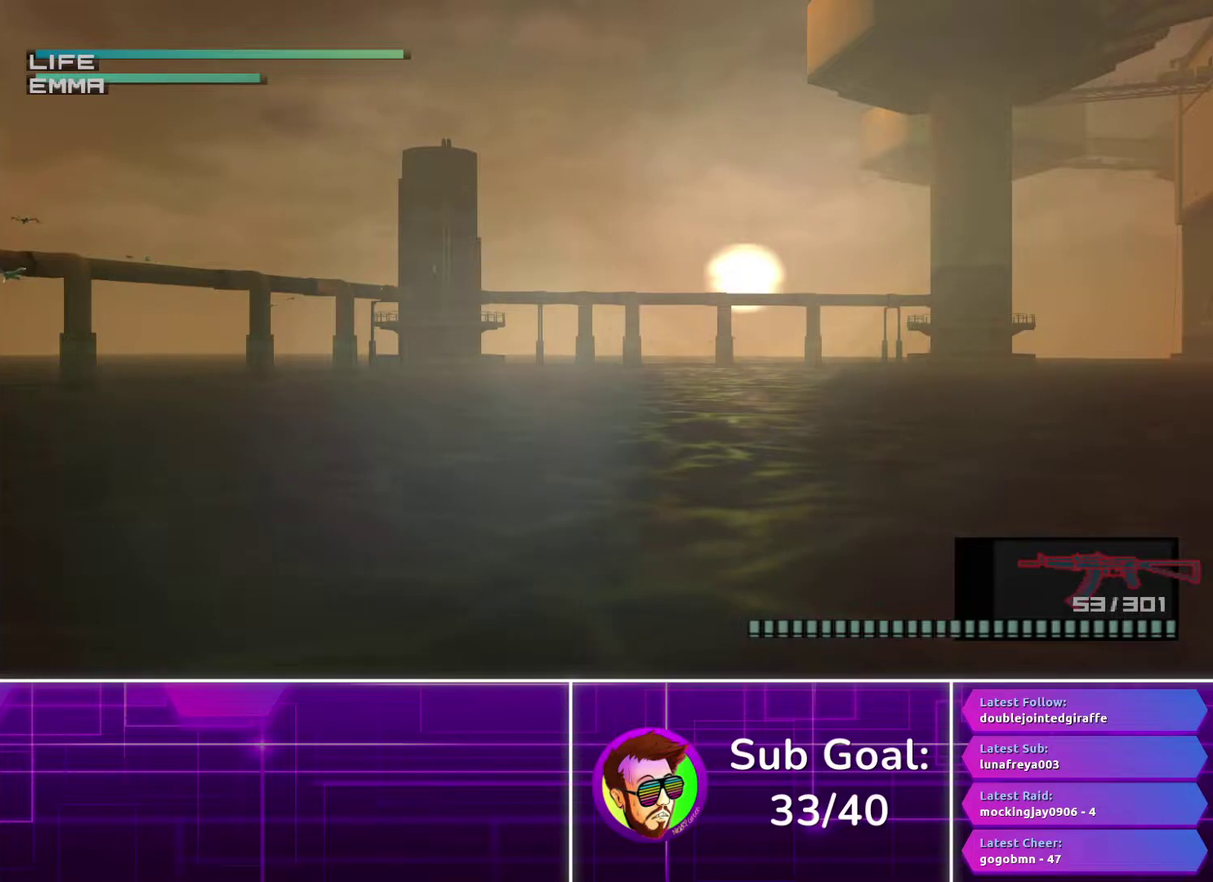
{"buttons": ["R1"], "left_stick": "center", "right_stick": "center", "events": []}
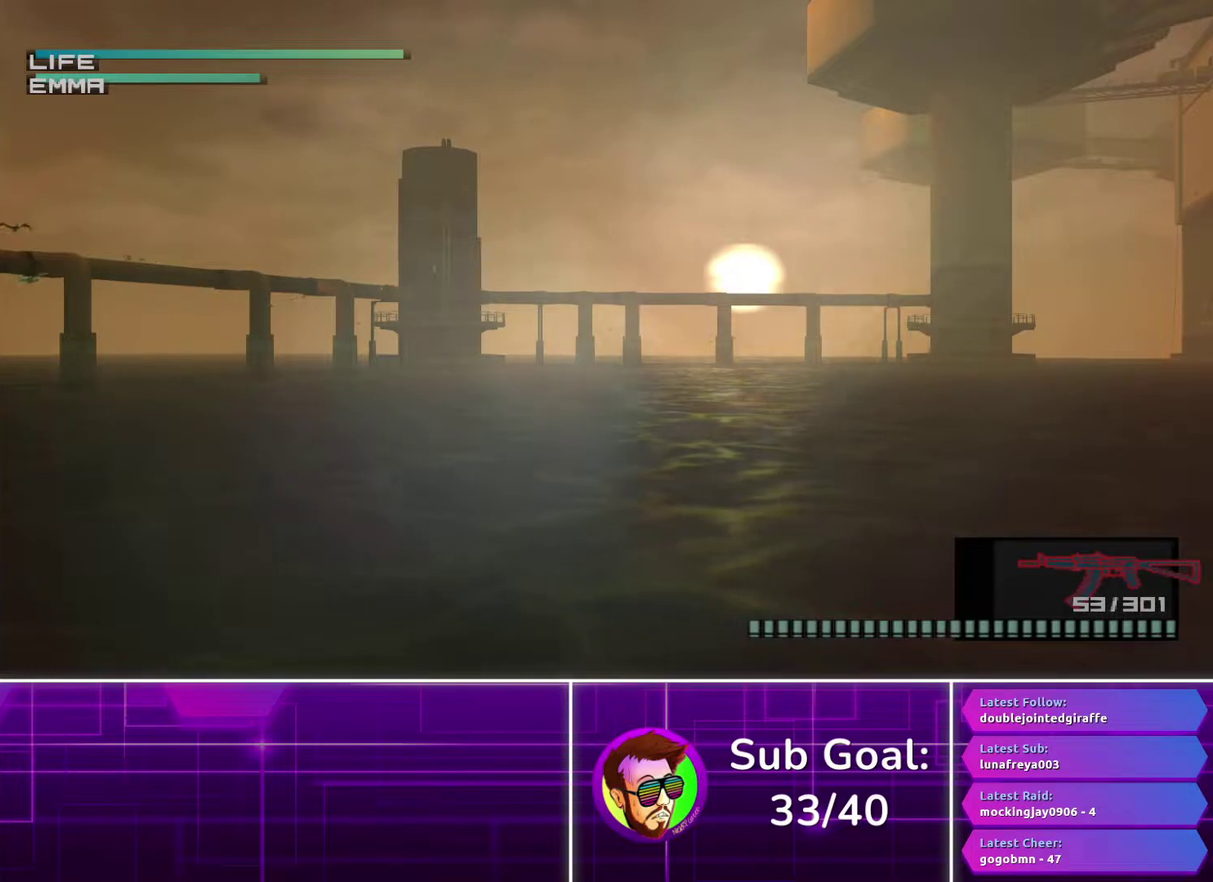
{"buttons": ["R1"], "left_stick": "center", "right_stick": "center", "events": []}
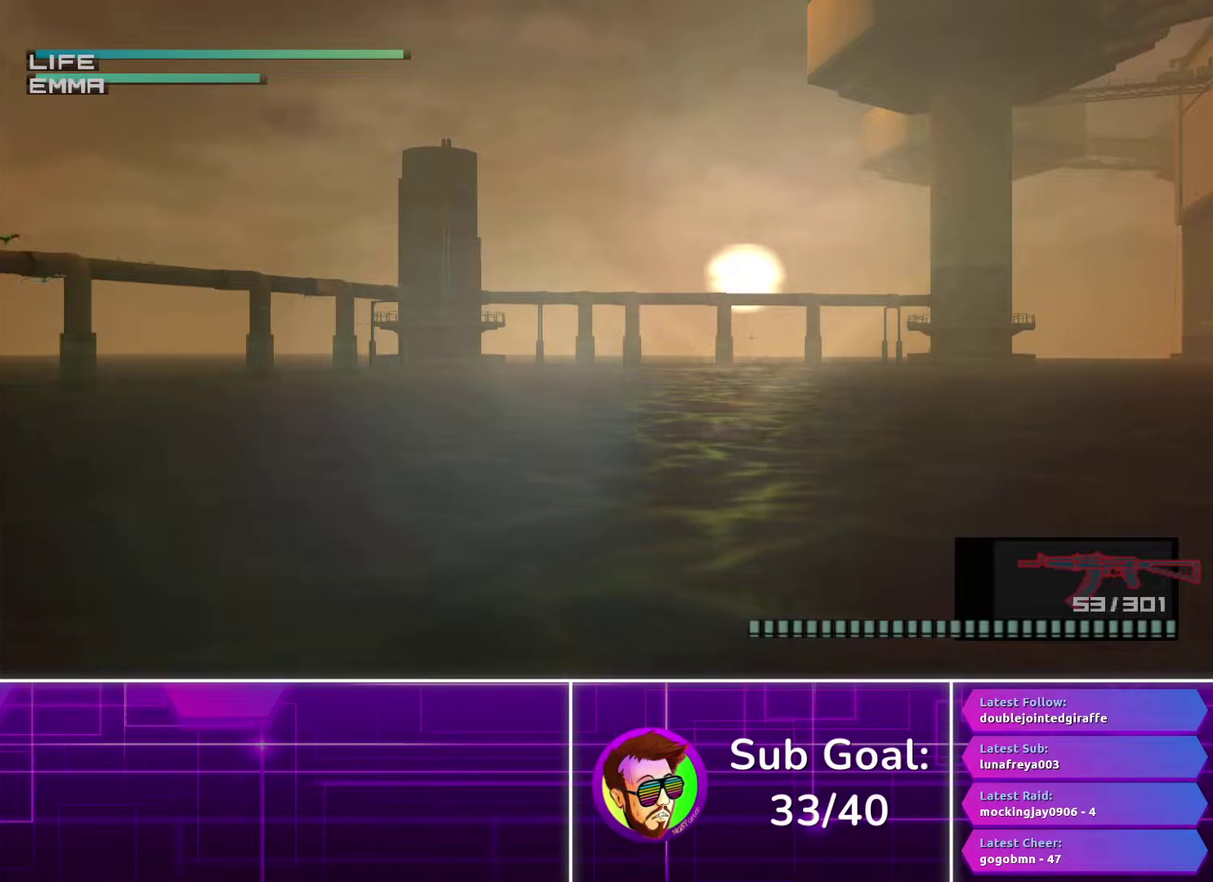
{"buttons": ["R1"], "left_stick": "center", "right_stick": "center", "events": []}
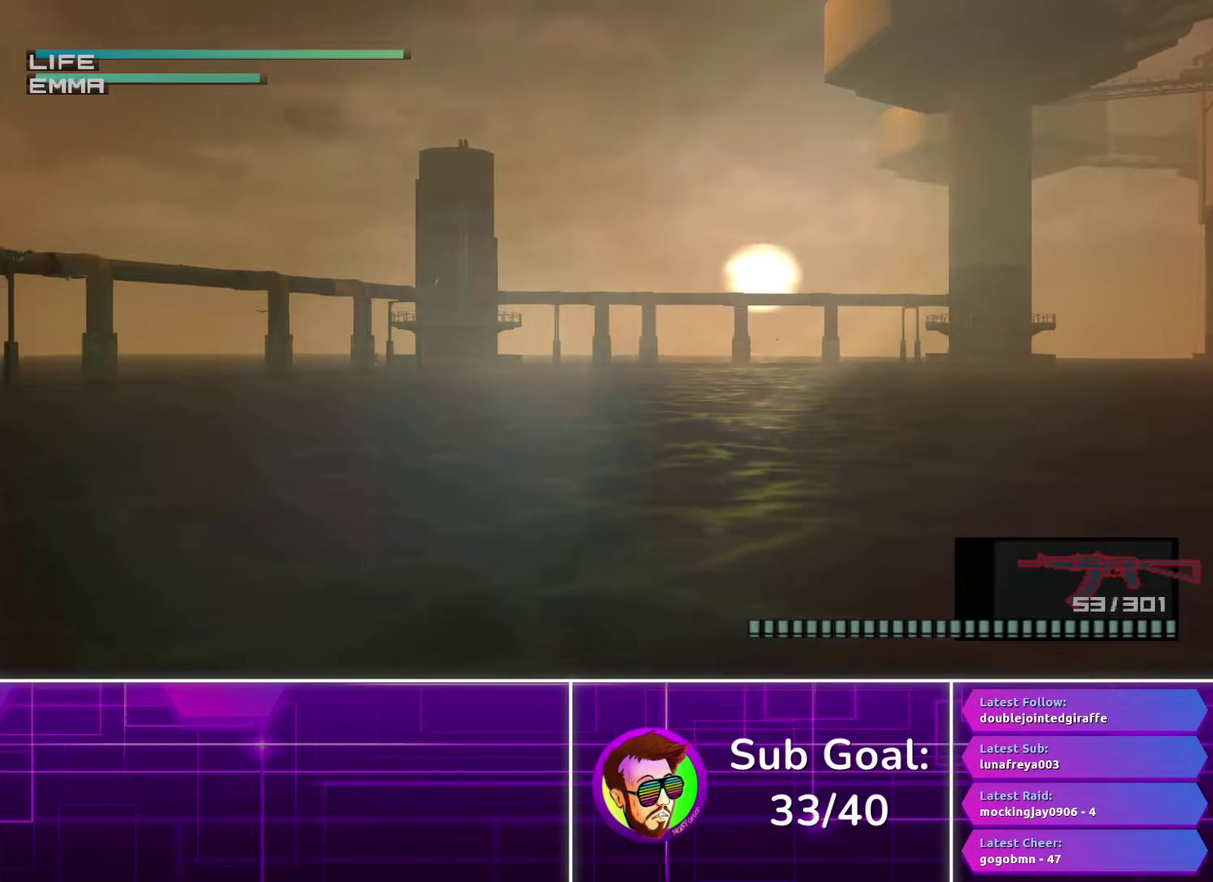
{"buttons": ["R1"], "left_stick": "center", "right_stick": "center", "events": []}
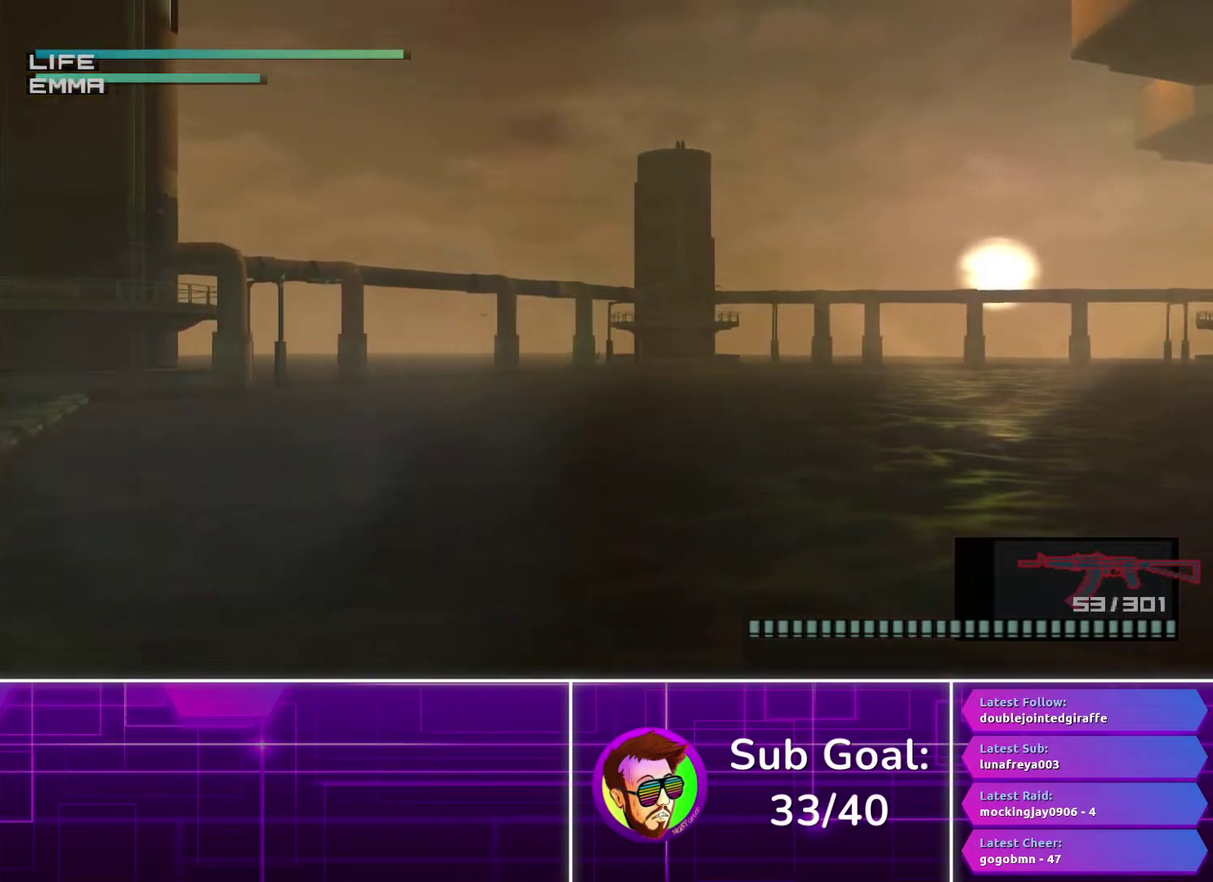
{"buttons": ["R1"], "left_stick": "right", "right_stick": "center", "events": [[467, "left_stick", "right"]]}
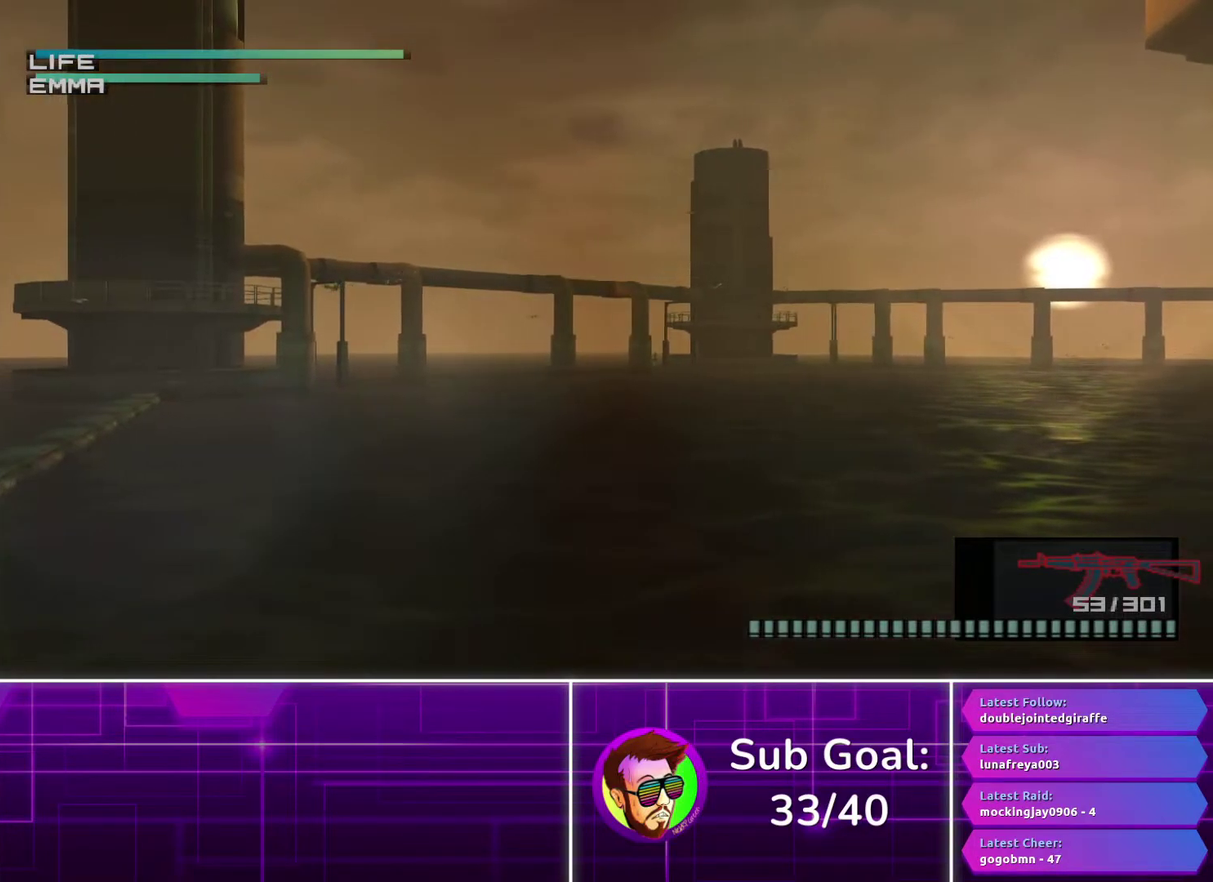
{"buttons": ["R1"], "left_stick": "right", "right_stick": "center", "events": [[33, "left_stick", "center"], [83, "left_stick", "right"]]}
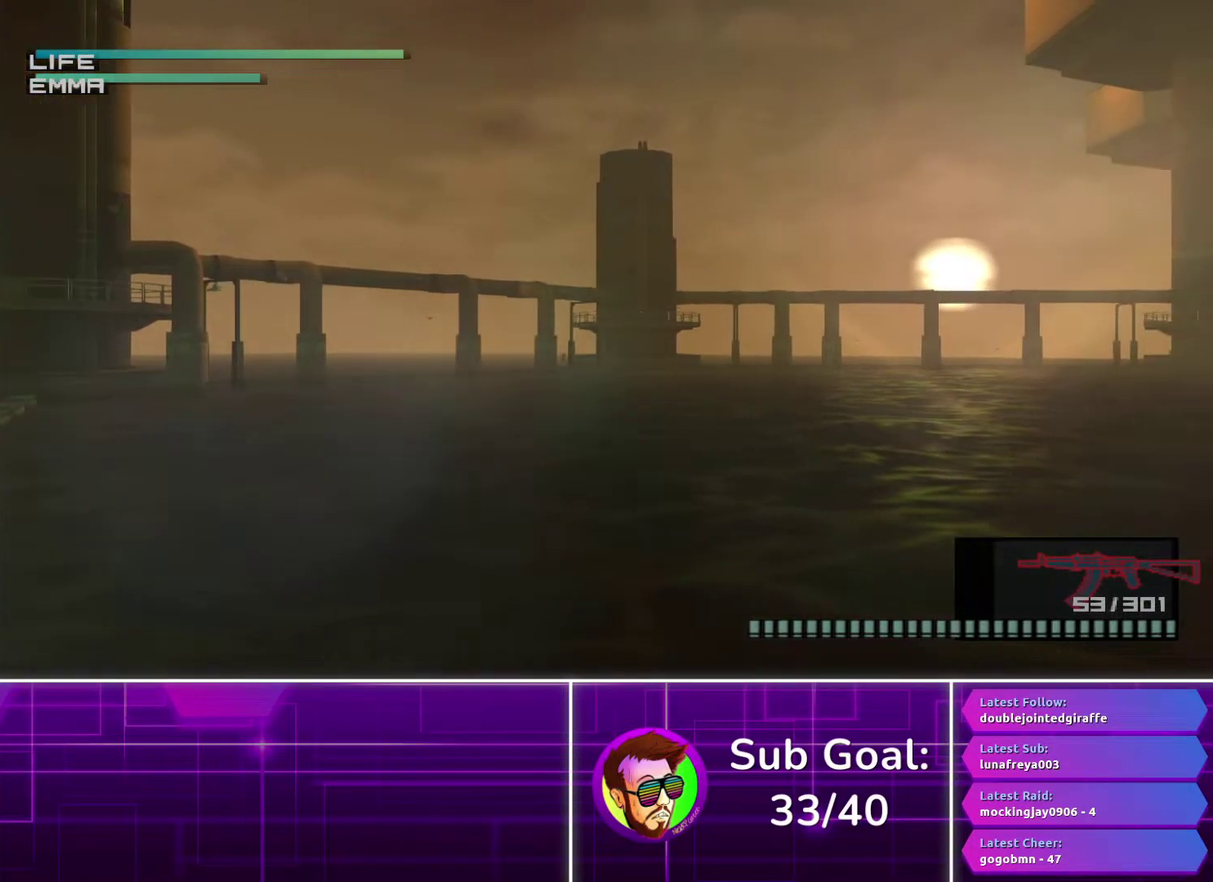
{"buttons": ["R1"], "left_stick": "right", "right_stick": "center", "events": []}
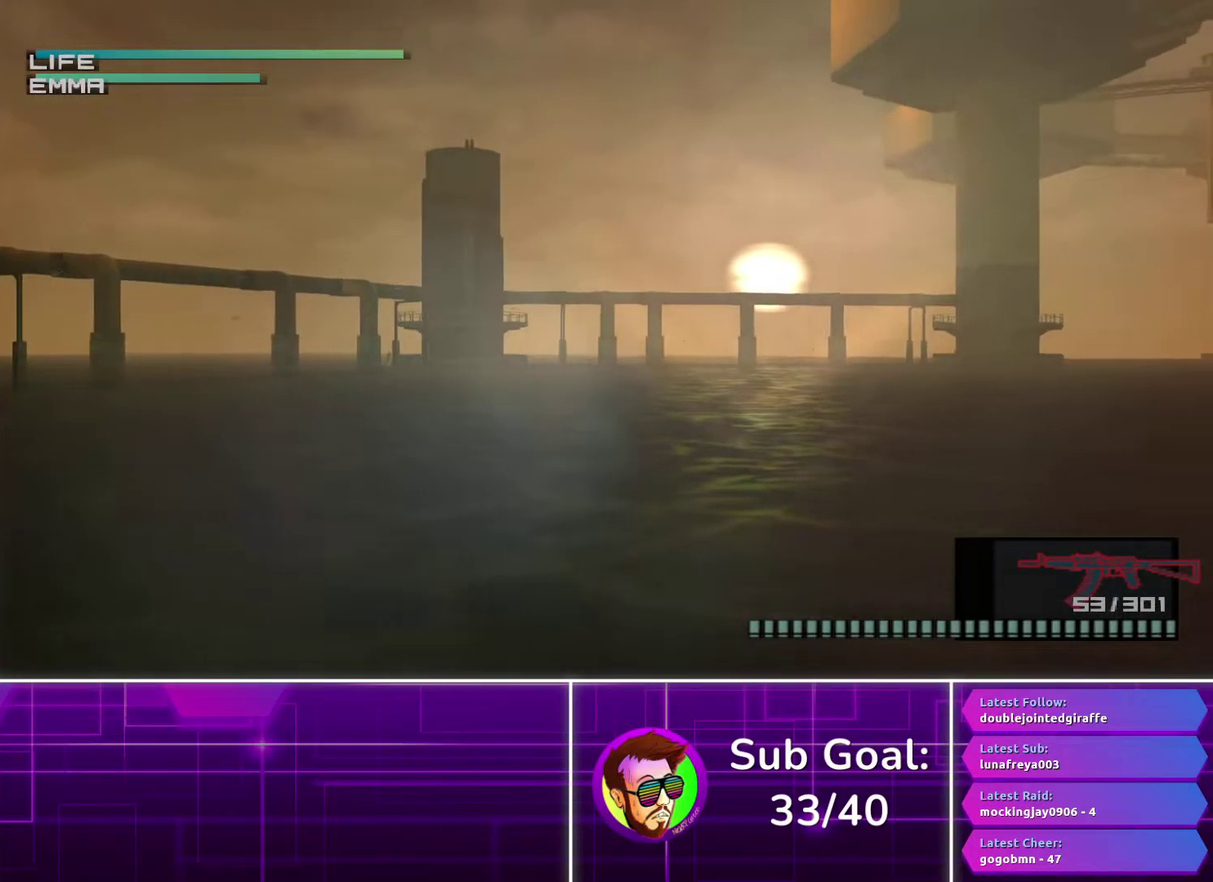
{"buttons": ["R1"], "left_stick": "center", "right_stick": "center", "events": [[367, "left_stick", "center"]]}
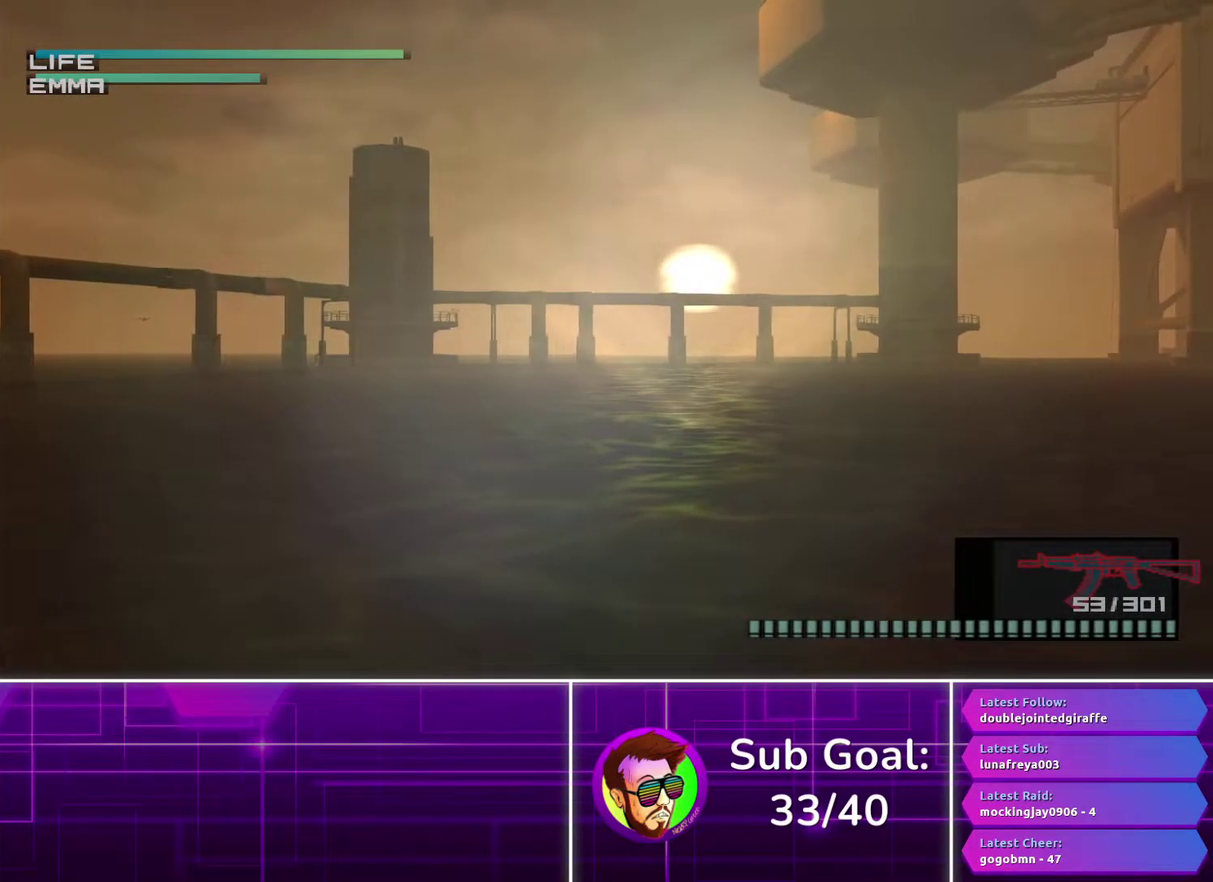
{"buttons": ["R1"], "left_stick": "center", "right_stick": "center", "events": []}
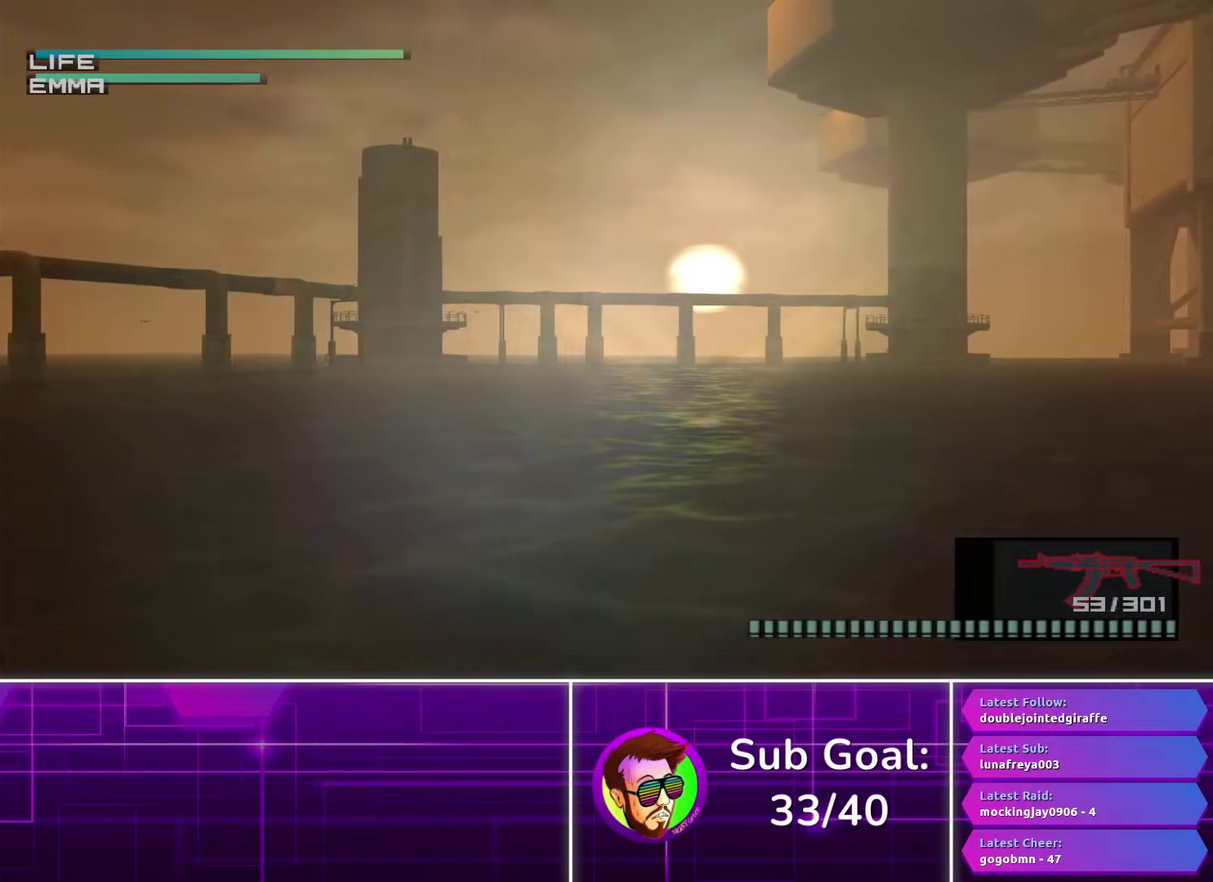
{"buttons": ["R1"], "left_stick": "center", "right_stick": "center", "events": []}
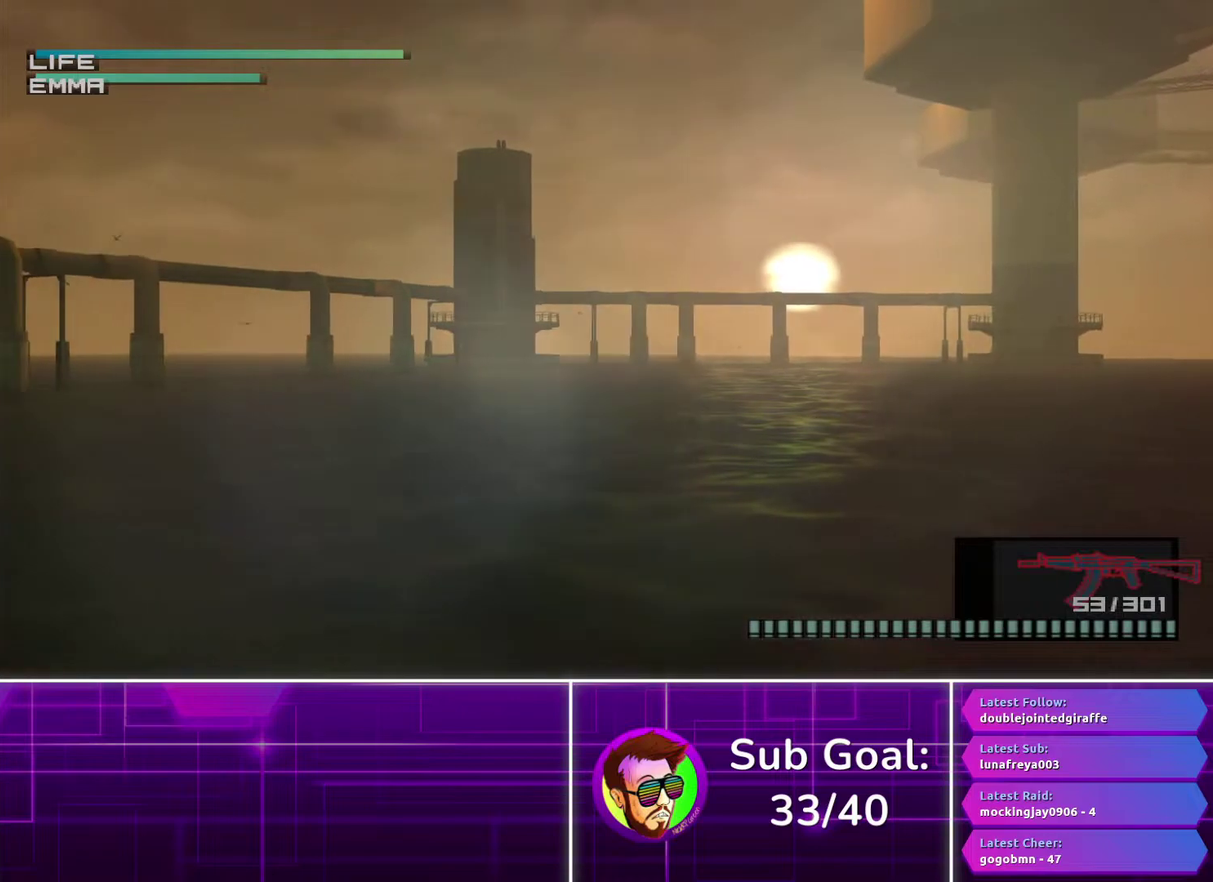
{"buttons": ["R1"], "left_stick": "center", "right_stick": "center", "events": []}
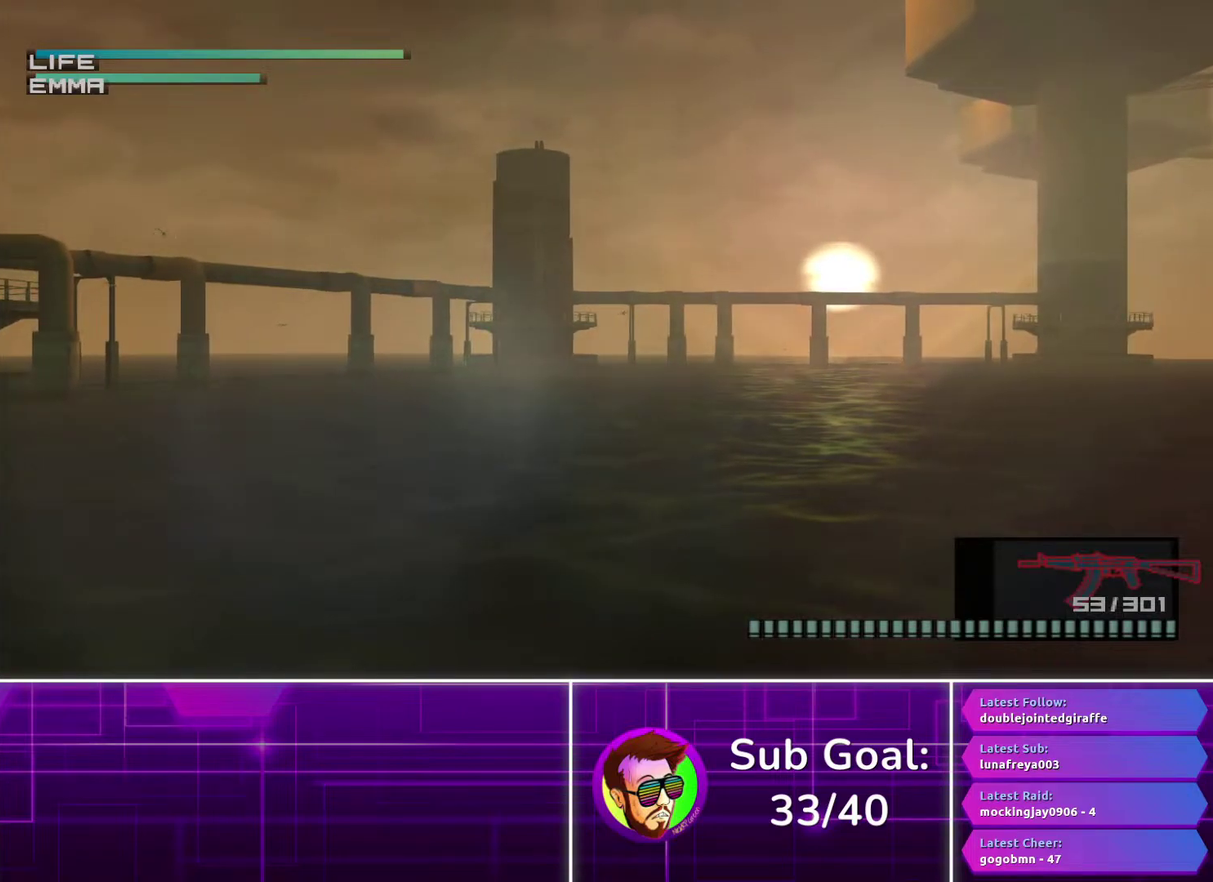
{"buttons": ["R1"], "left_stick": "center", "right_stick": "center", "events": []}
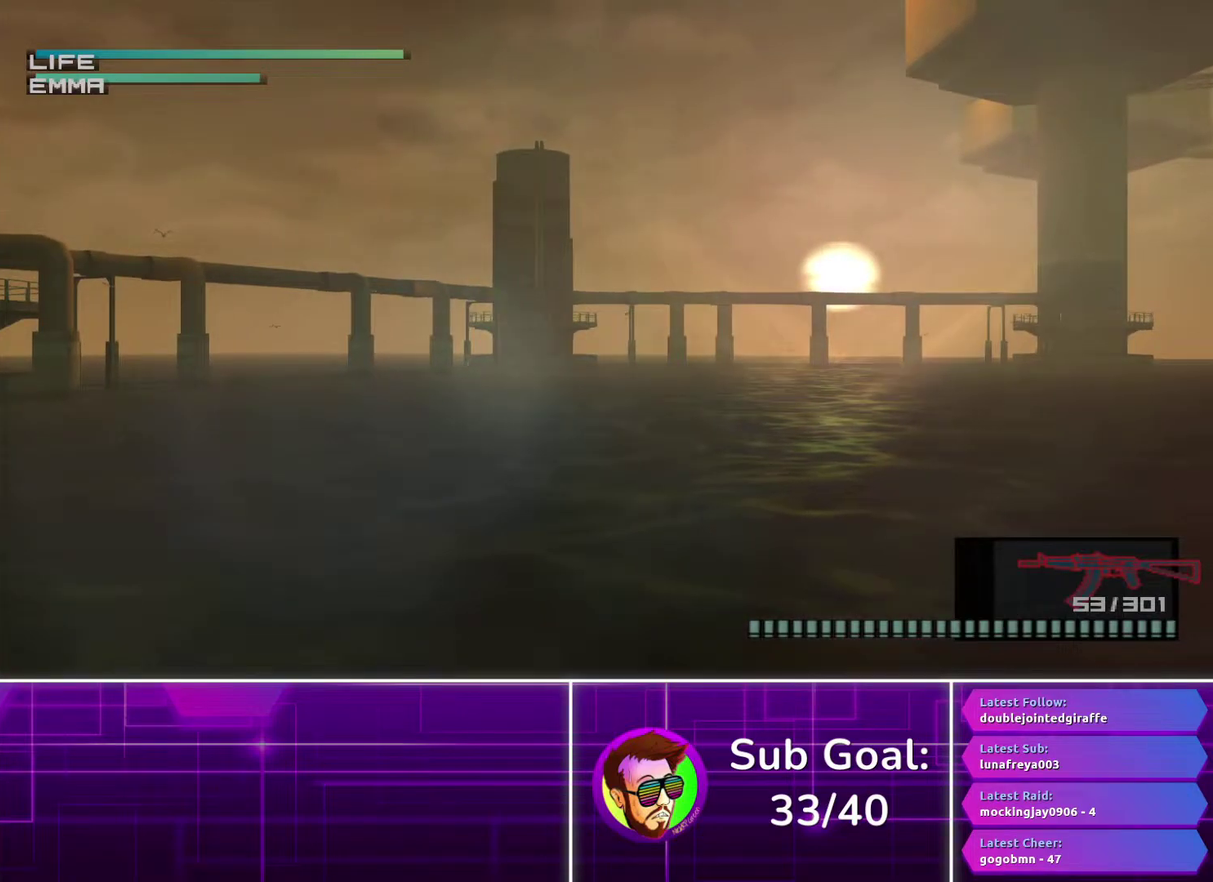
{"buttons": ["R1"], "left_stick": "center", "right_stick": "center", "events": []}
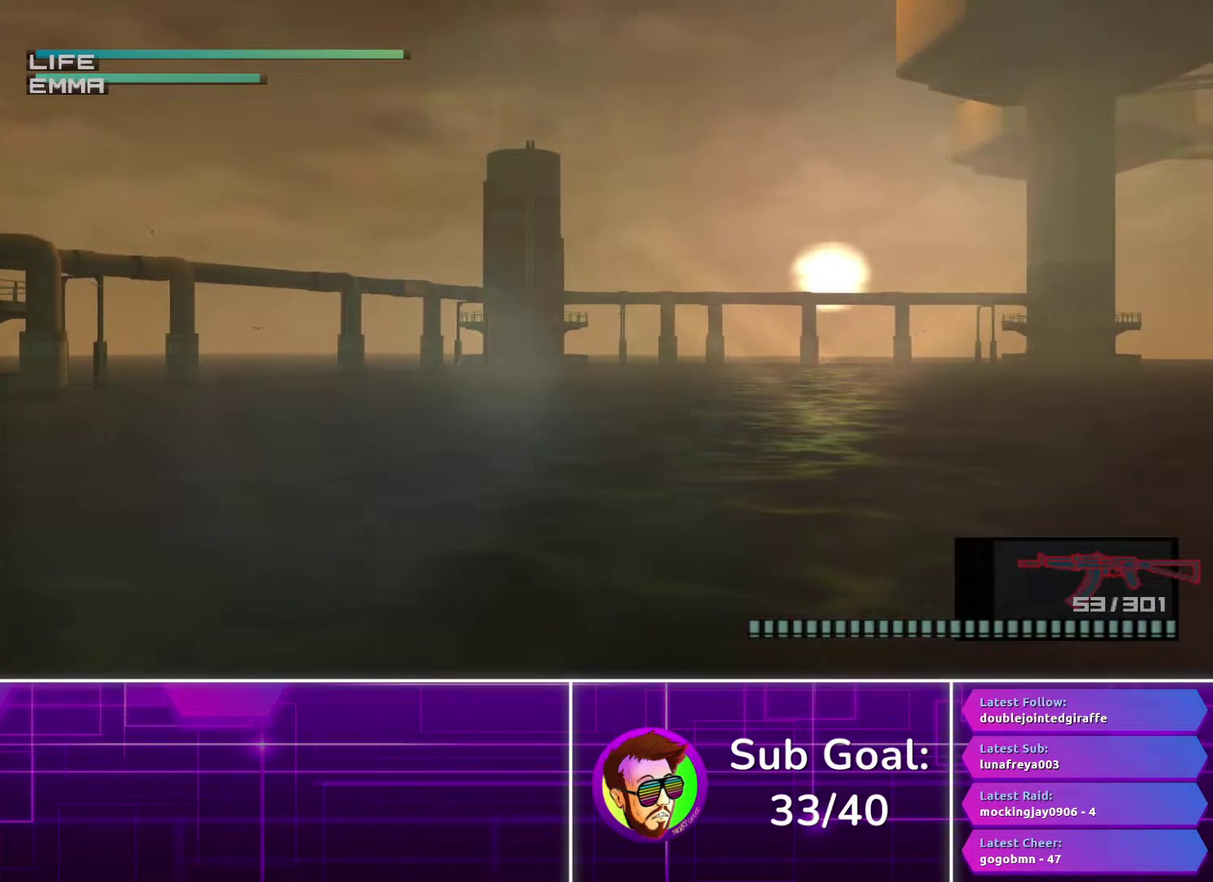
{"buttons": ["R1"], "left_stick": "right", "right_stick": "center", "events": [[33, "left_stick", "right"]]}
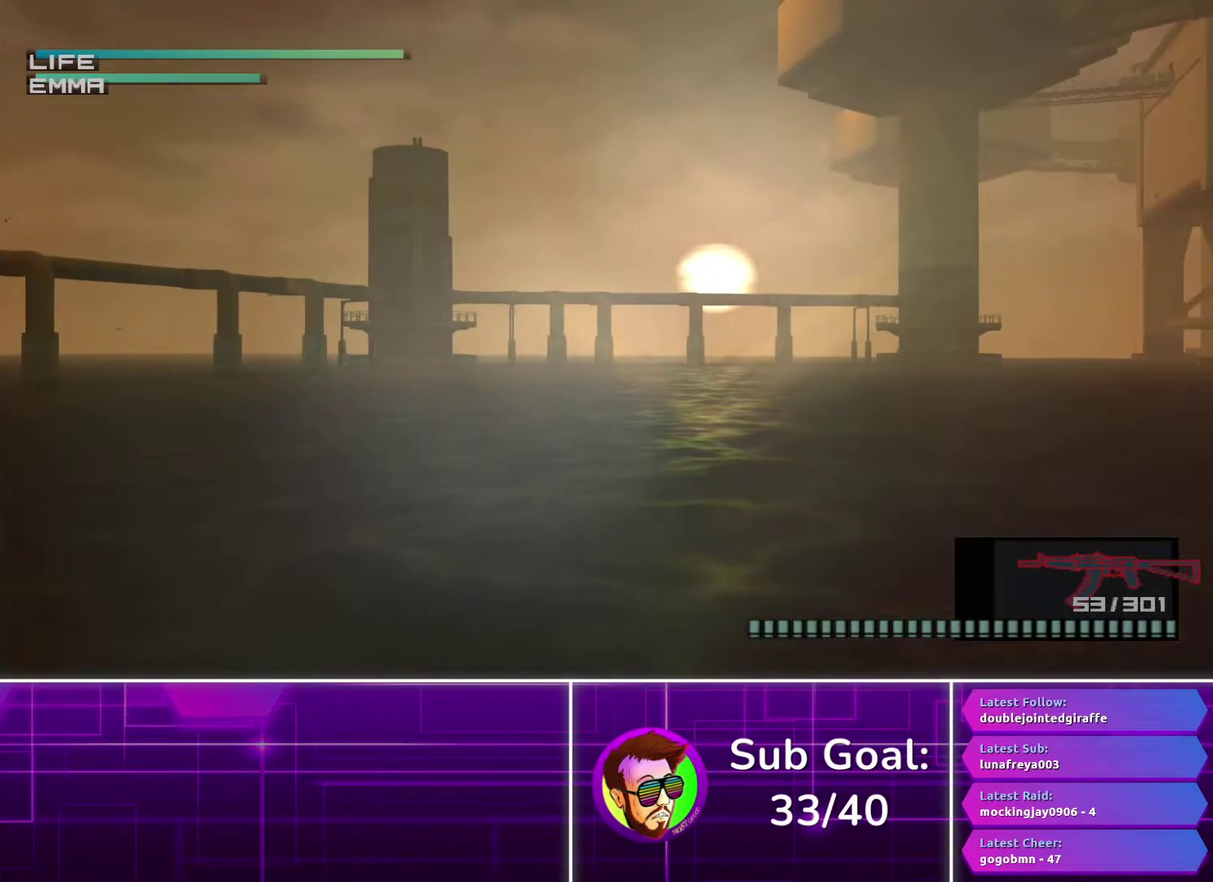
{"buttons": ["R1"], "left_stick": "center", "right_stick": "center", "events": [[217, "left_stick", "center"]]}
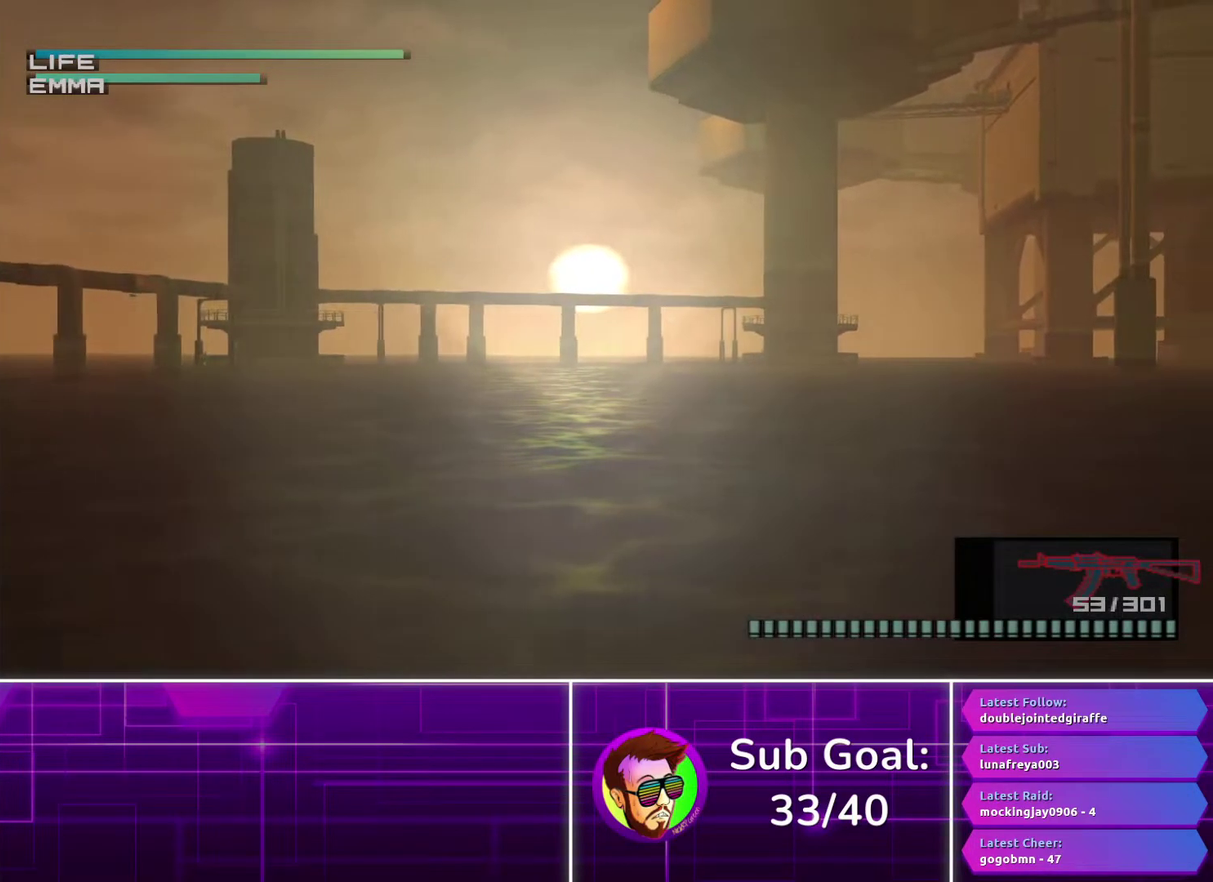
{"buttons": ["R1"], "left_stick": "center", "right_stick": "center", "events": []}